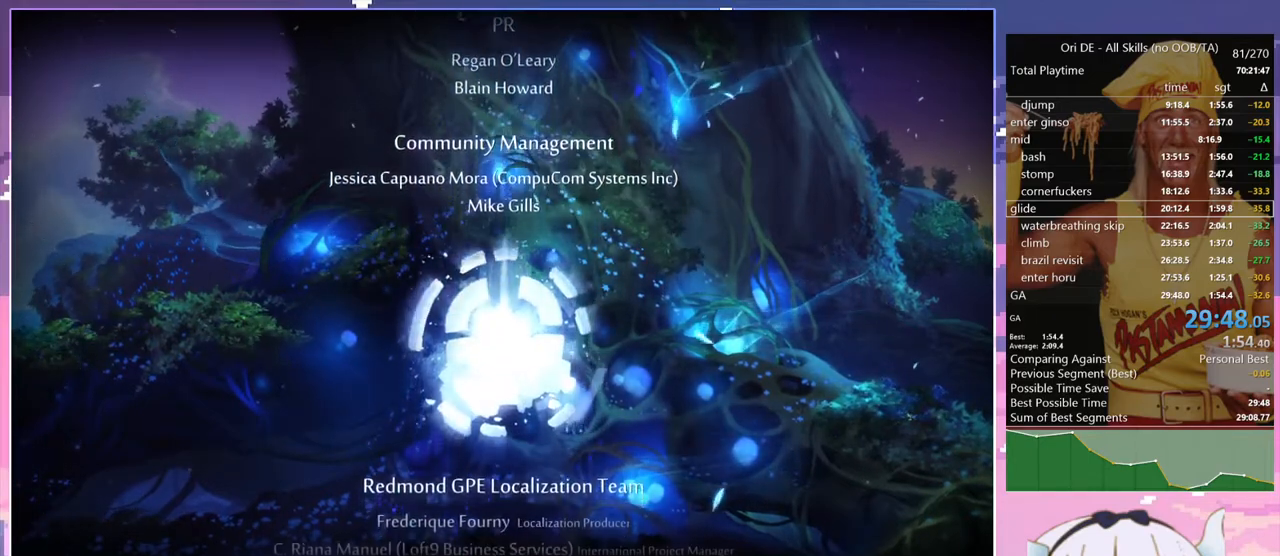
Gameplay with keyboard; each line is a JSON object with the keys held at the frame after it. "events" lists presses ("down") and releases ("up") of "bash", "bash2", "bash3", "bash4", "bz", "cdash", "cjump", "climb", "confirm", "confirm2", "d", "dash", "dbash", "debug", "escape", "glide", "grnde", "grnde2", "jump", "jump2", "pause", "q", "rjump", "s", "sa", "save", "spirit" and "toggle" between this image and that frame as [ms after this image, input, new state], when the widget could be followed in between. No other keys are recorded. Mouse input is not recorded. Key names are as the overlay labels them; some are game actions (e.g. jump) rather than physical keys.
{"keys": [], "events": []}
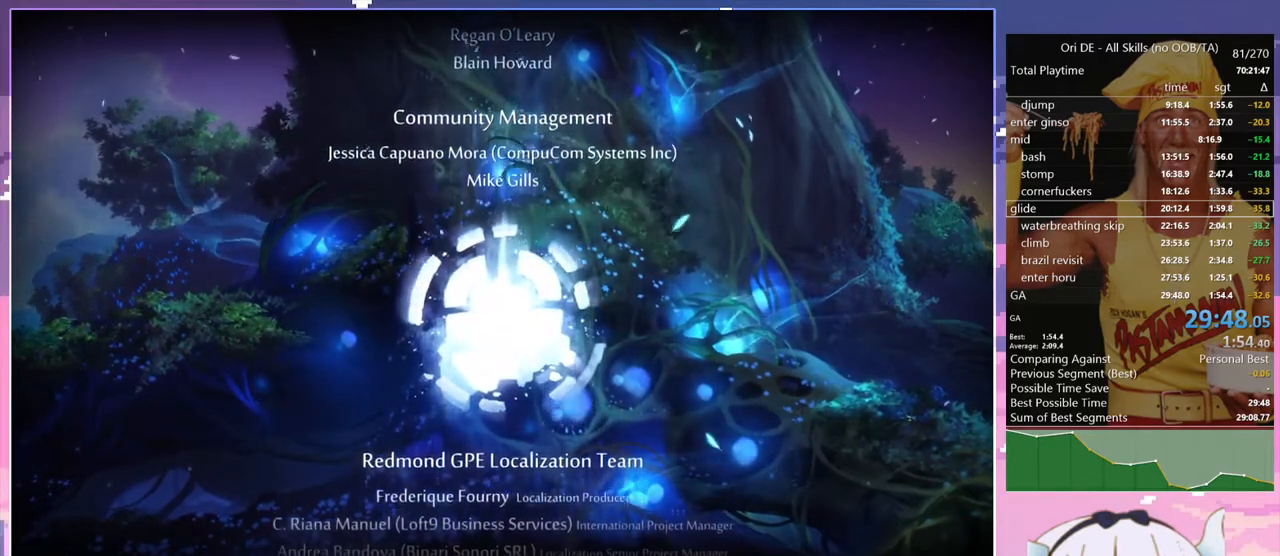
{"keys": [], "events": []}
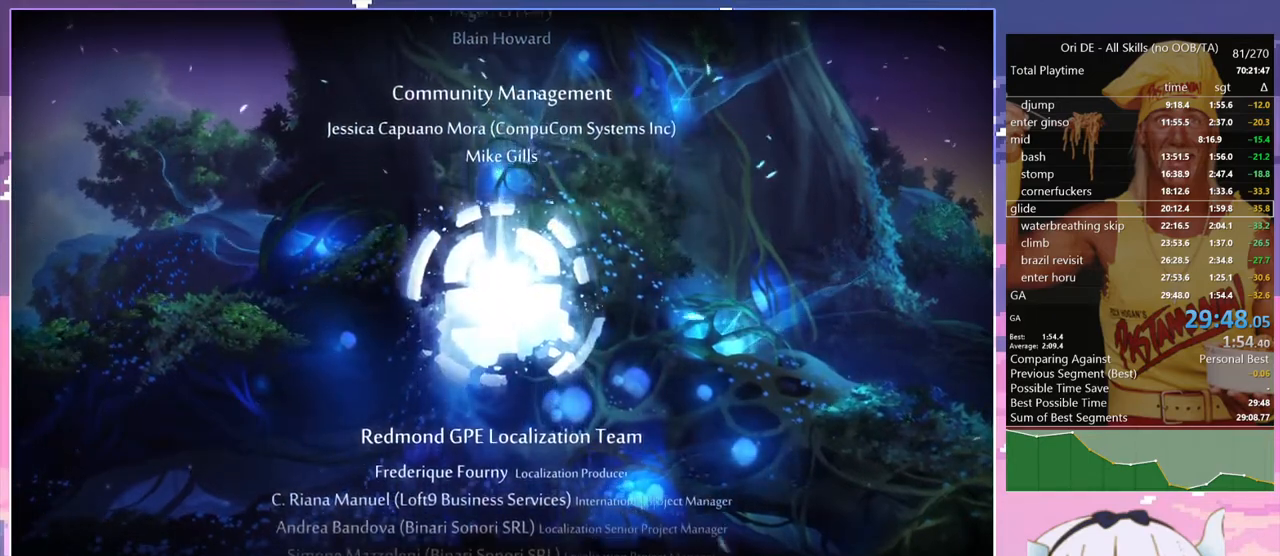
{"keys": [], "events": []}
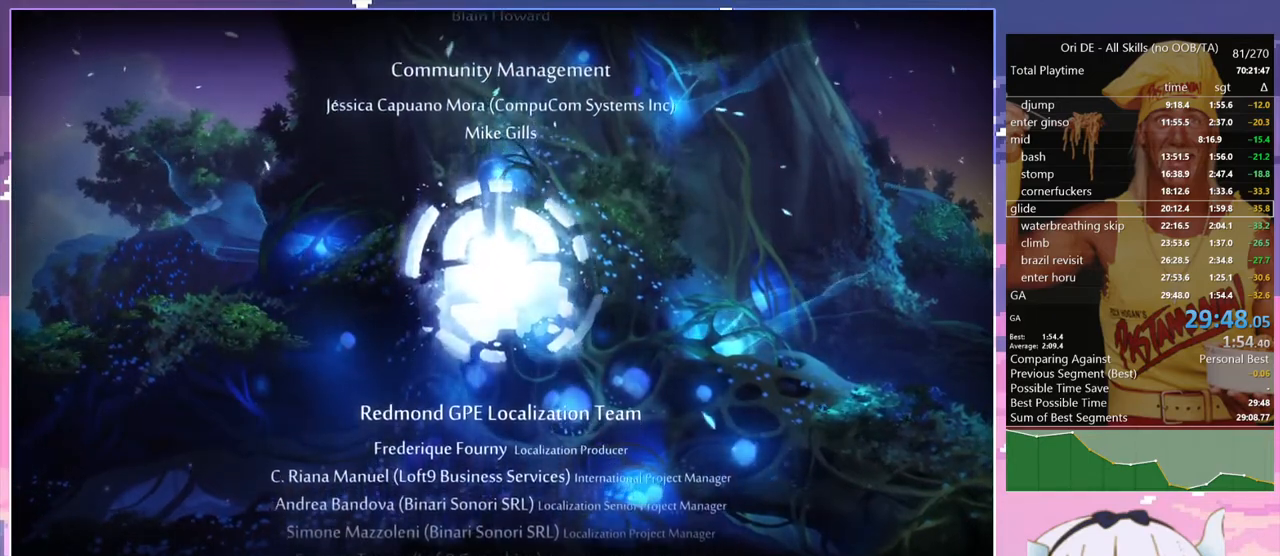
{"keys": [], "events": []}
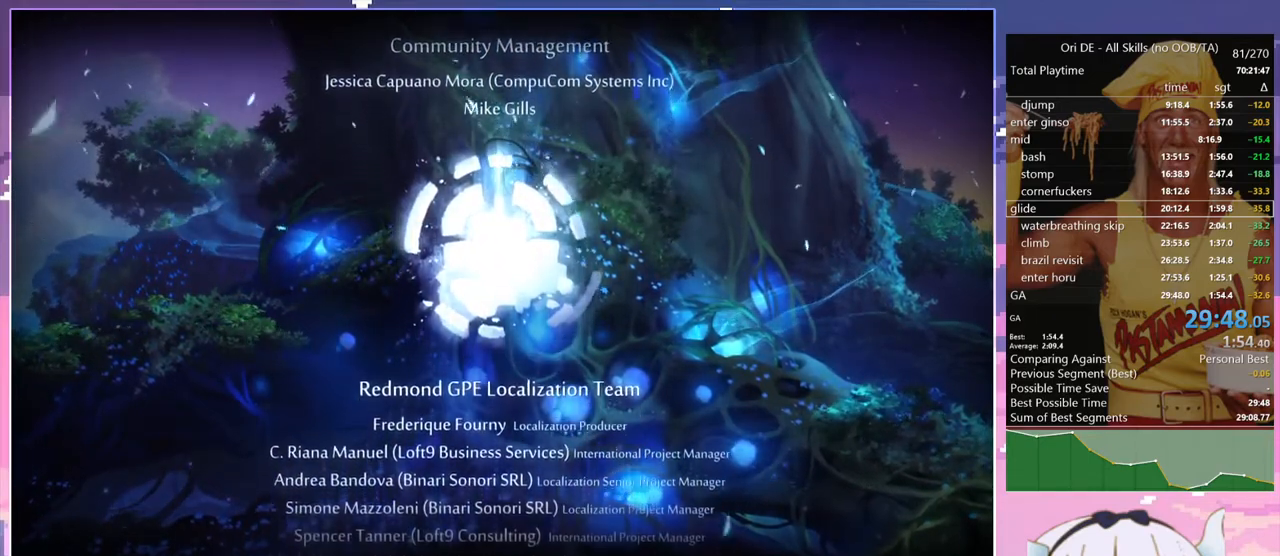
{"keys": [], "events": []}
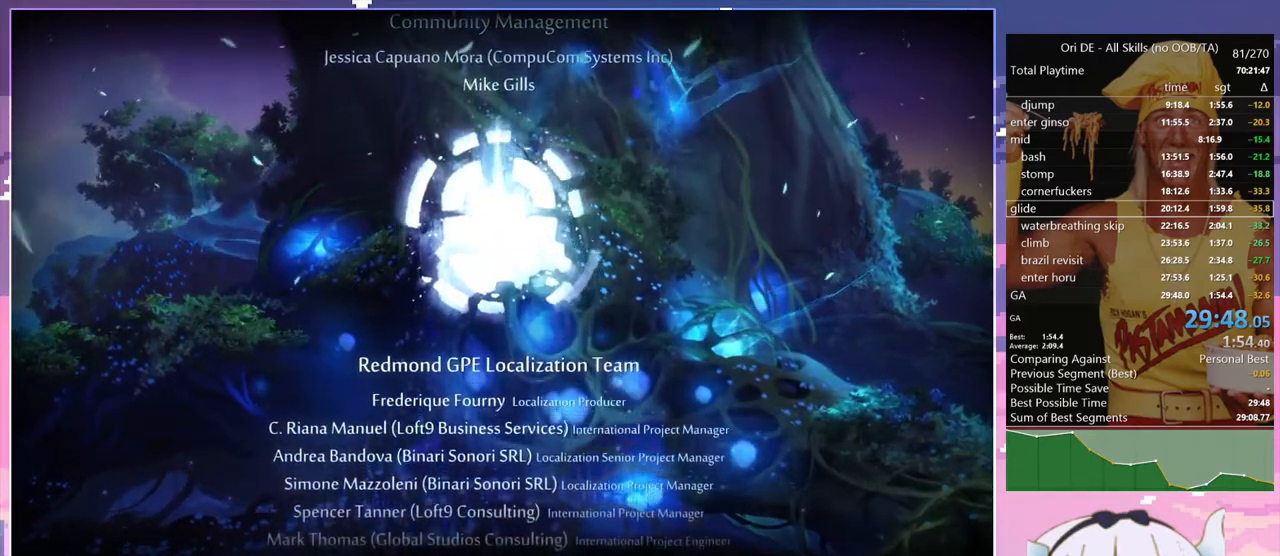
{"keys": [], "events": []}
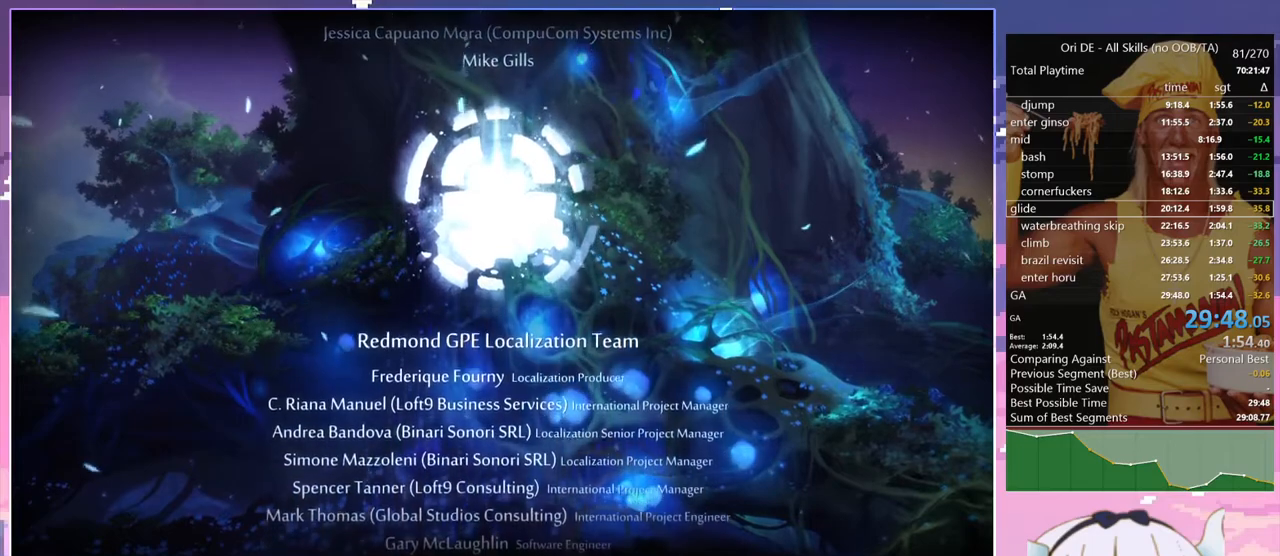
{"keys": [], "events": []}
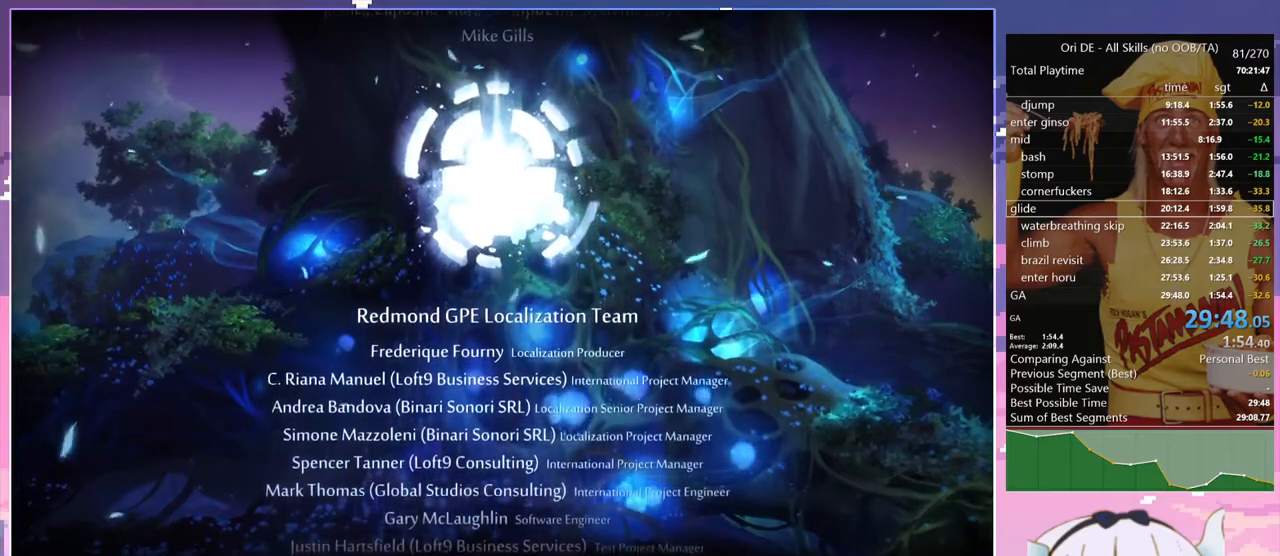
{"keys": [], "events": [[434, "dash", "down"], [484, "dash", "up"]]}
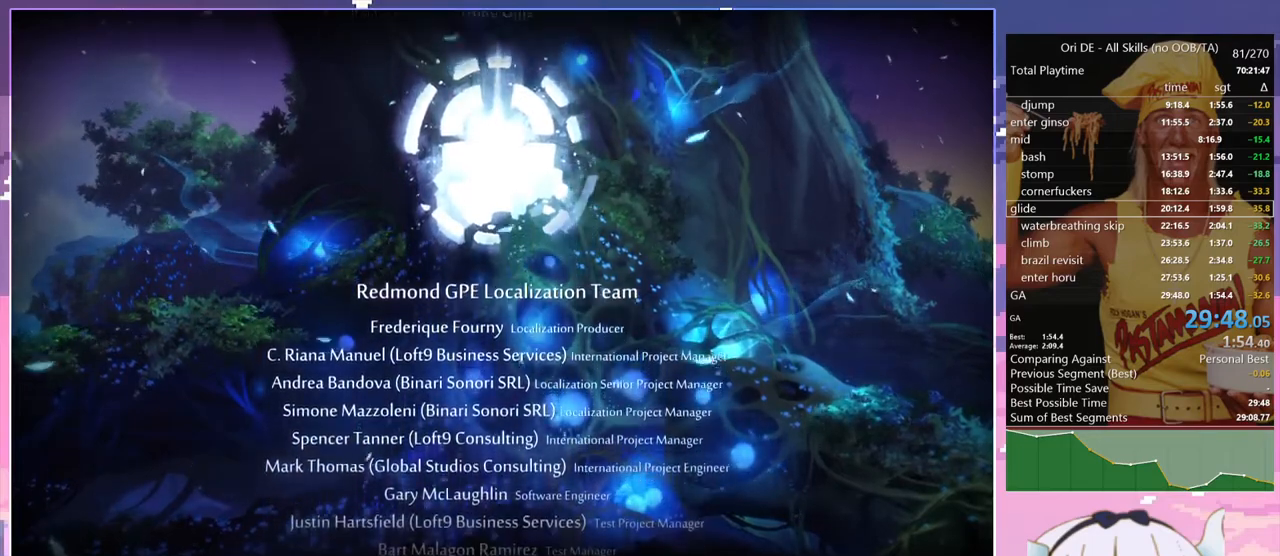
{"keys": [], "events": []}
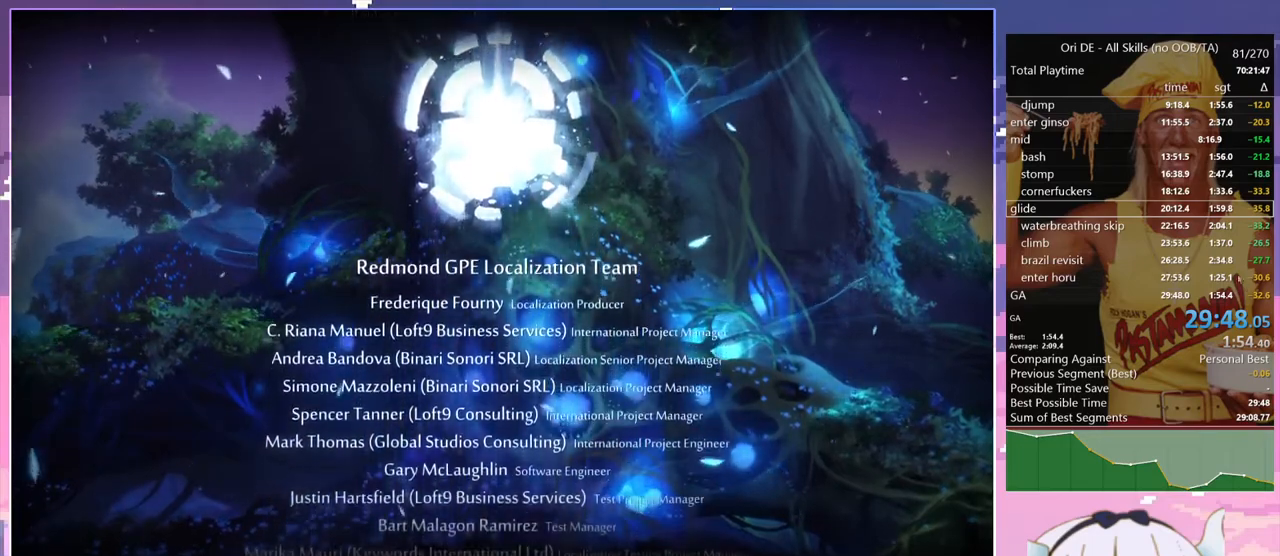
{"keys": [], "events": [[284, "dash", "down"], [367, "dash", "up"]]}
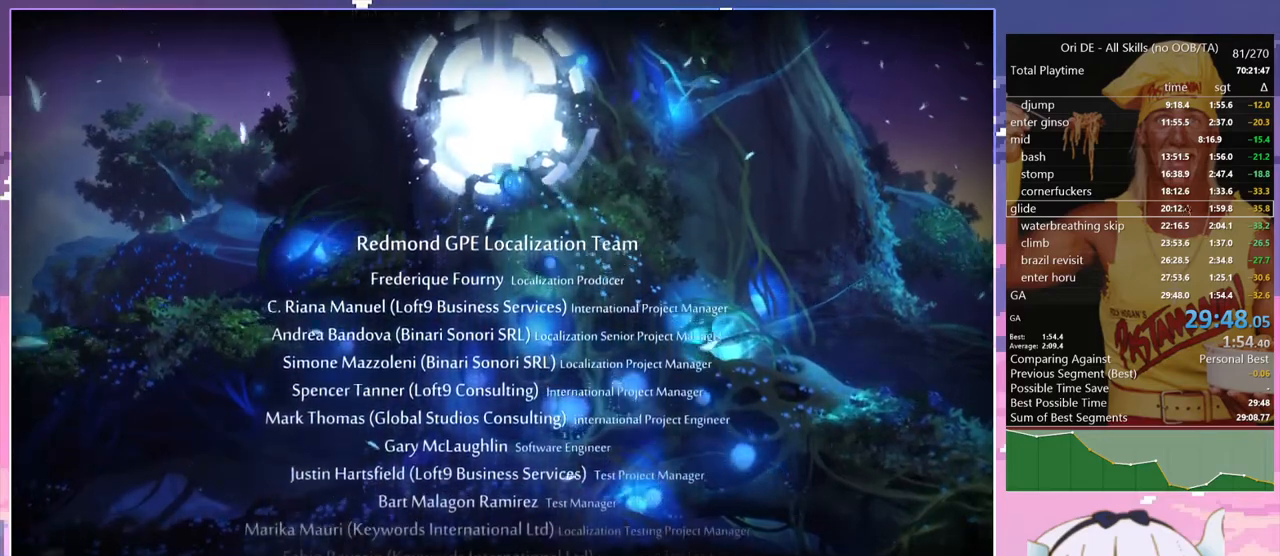
{"keys": [], "events": [[250, "bash4", "down"], [384, "bash4", "up"]]}
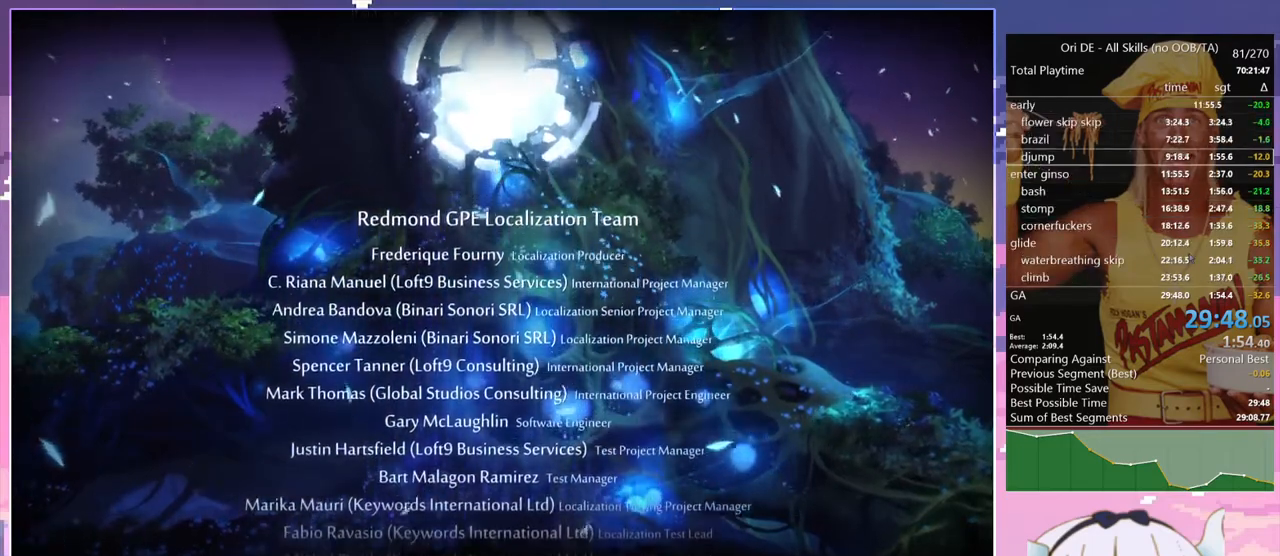
{"keys": [], "events": [[167, "bash4", "down"], [300, "bash4", "up"]]}
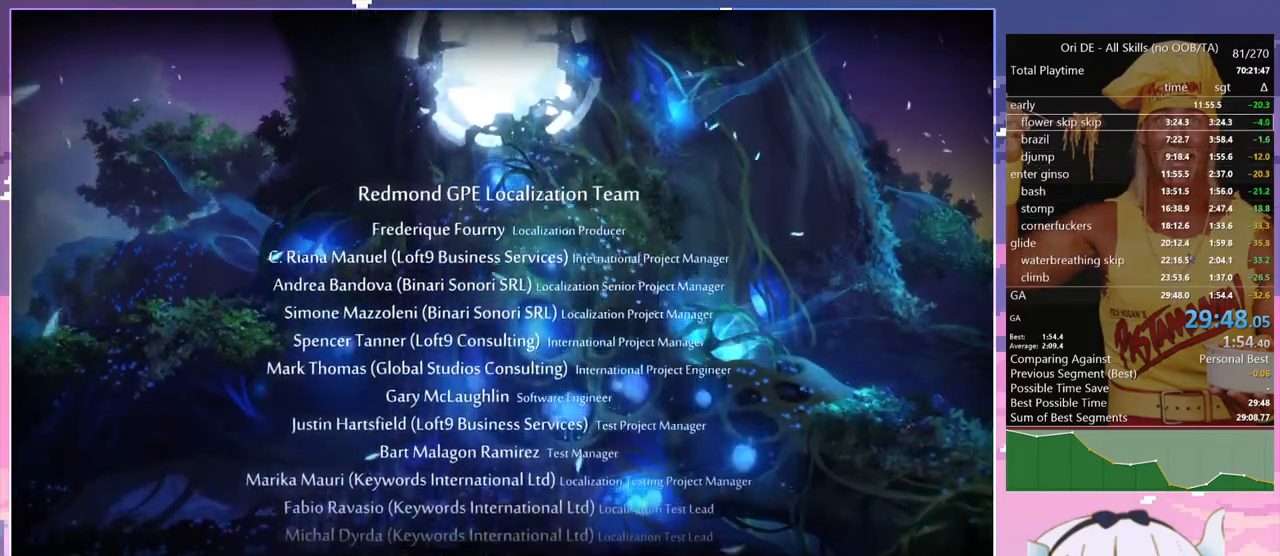
{"keys": [], "events": []}
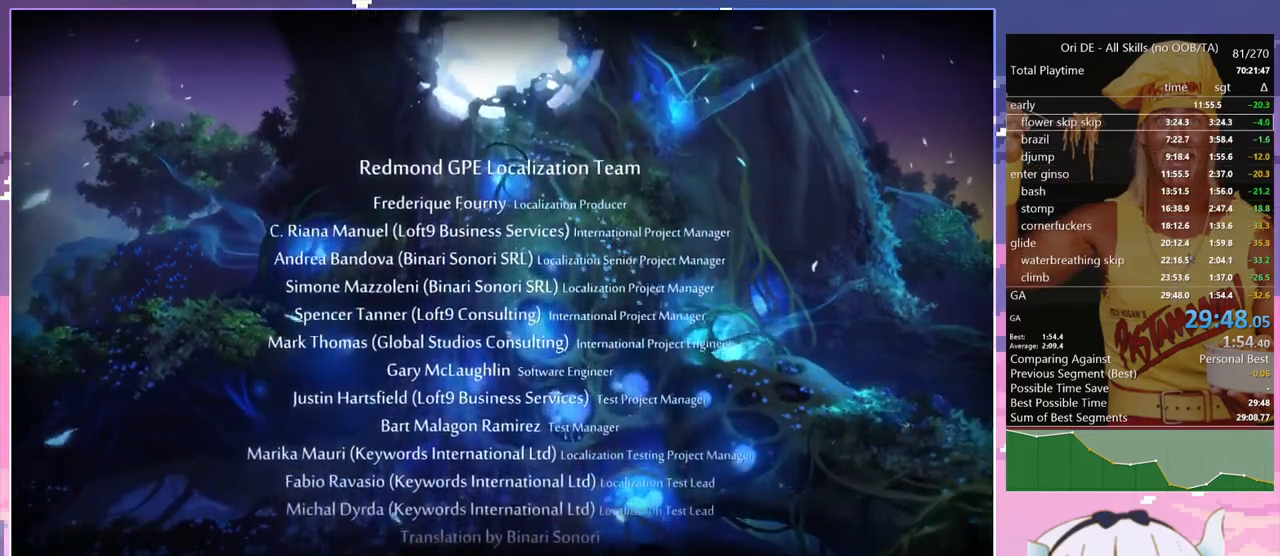
{"keys": [], "events": []}
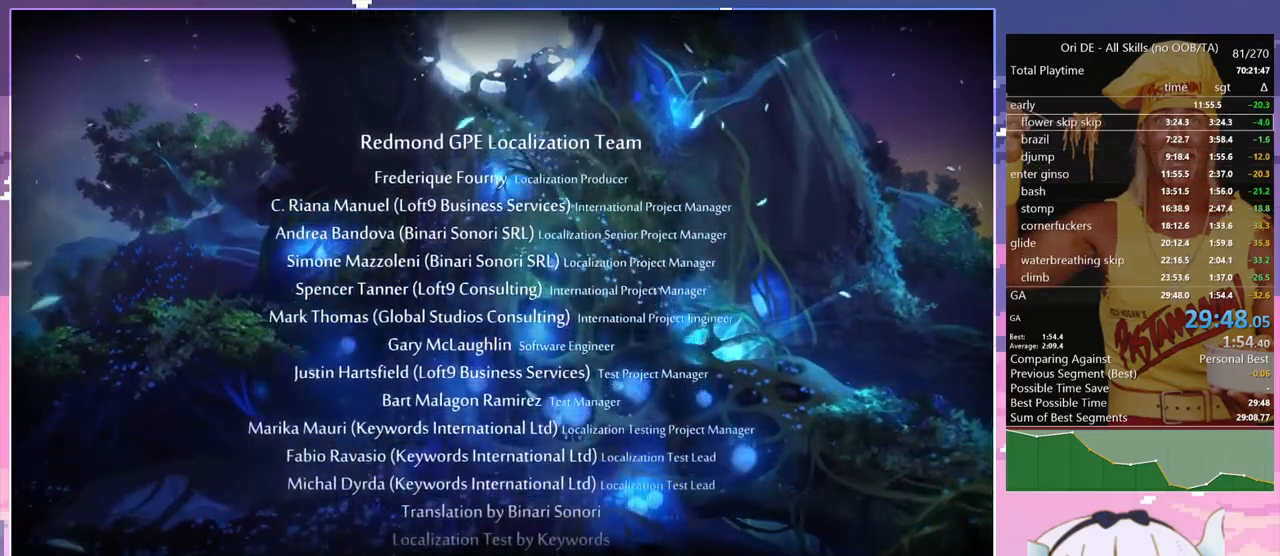
{"keys": [], "events": [[34, "dash", "down"], [117, "dash", "up"]]}
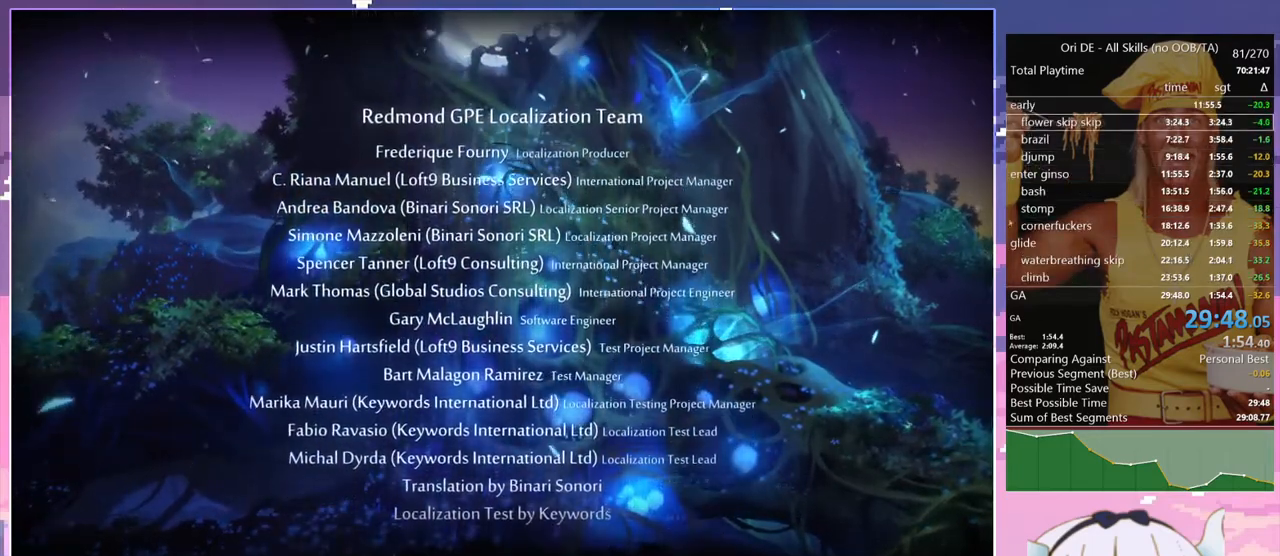
{"keys": [], "events": [[184, "dash", "down"], [234, "dash", "up"]]}
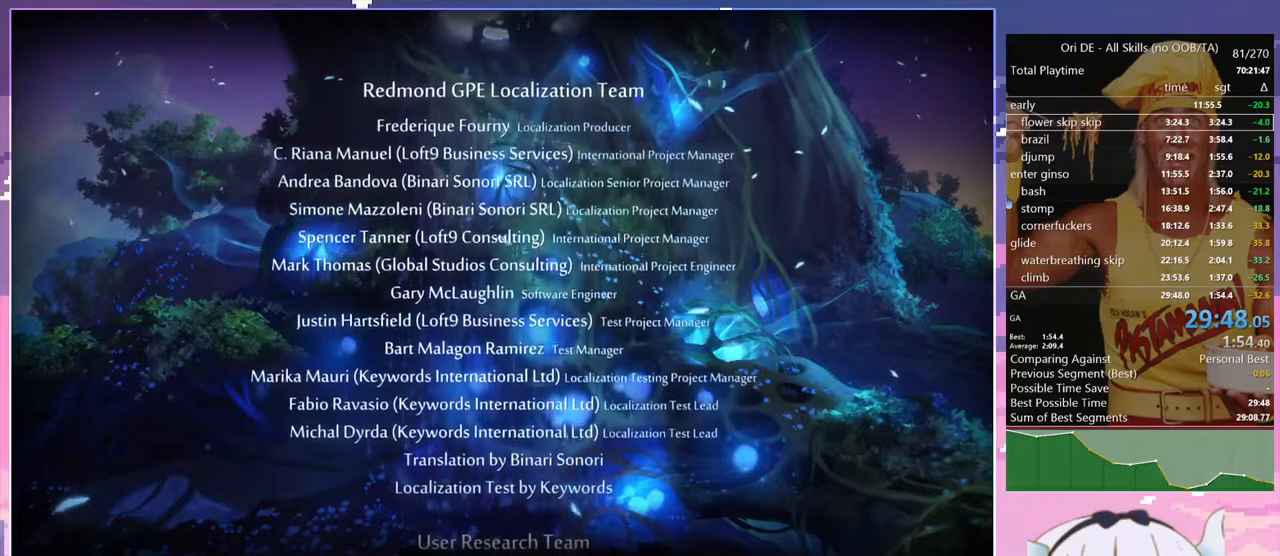
{"keys": [], "events": []}